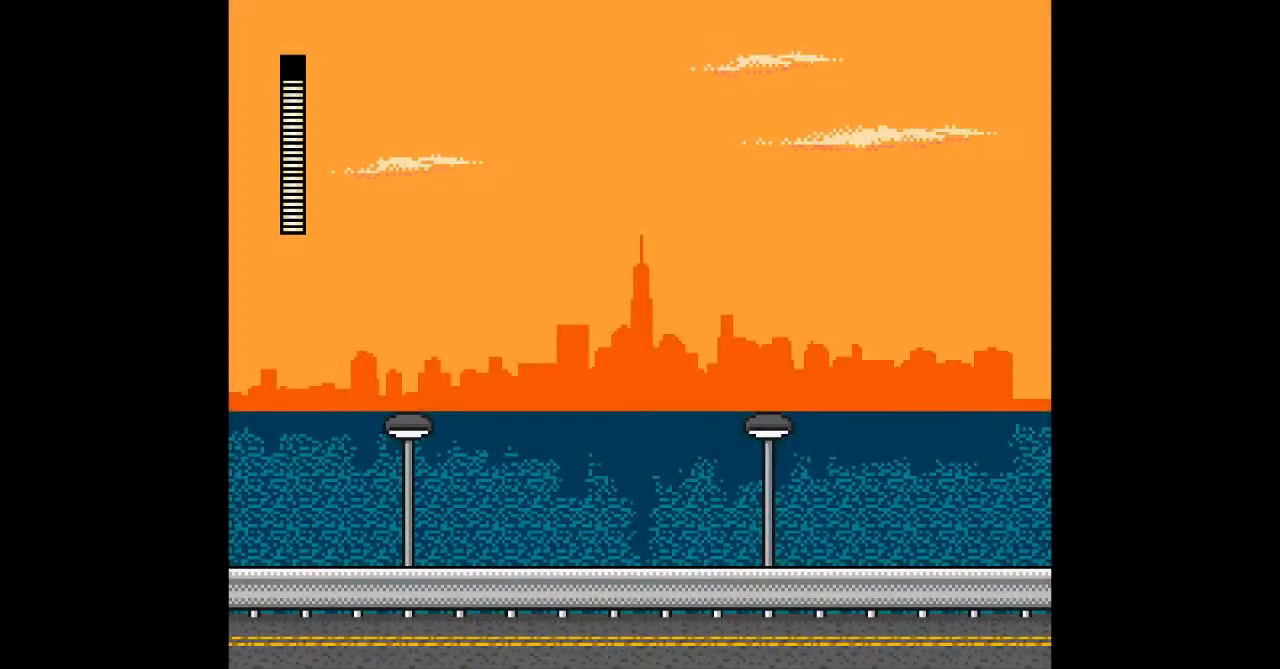
Gameplay with a controller; each line is a JSON object with the inputs held at the frame after it. "events" lists button and stick changes between this image and that frame as [ms after this image, input, new state], when the widget could be followed in between. Not read: L3 R3 other_buttons.
{"buttons": ["DPAD_RIGHT"], "events": [[133, "DPAD_RIGHT", "down"]]}
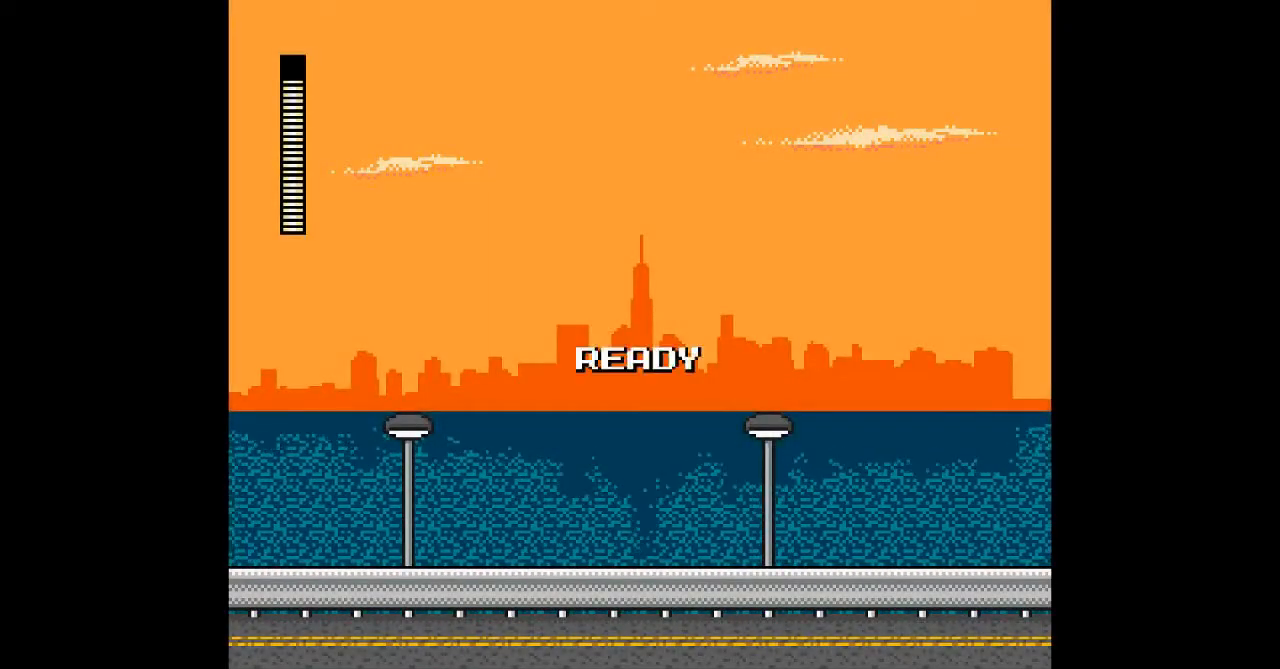
{"buttons": ["DPAD_RIGHT"], "events": []}
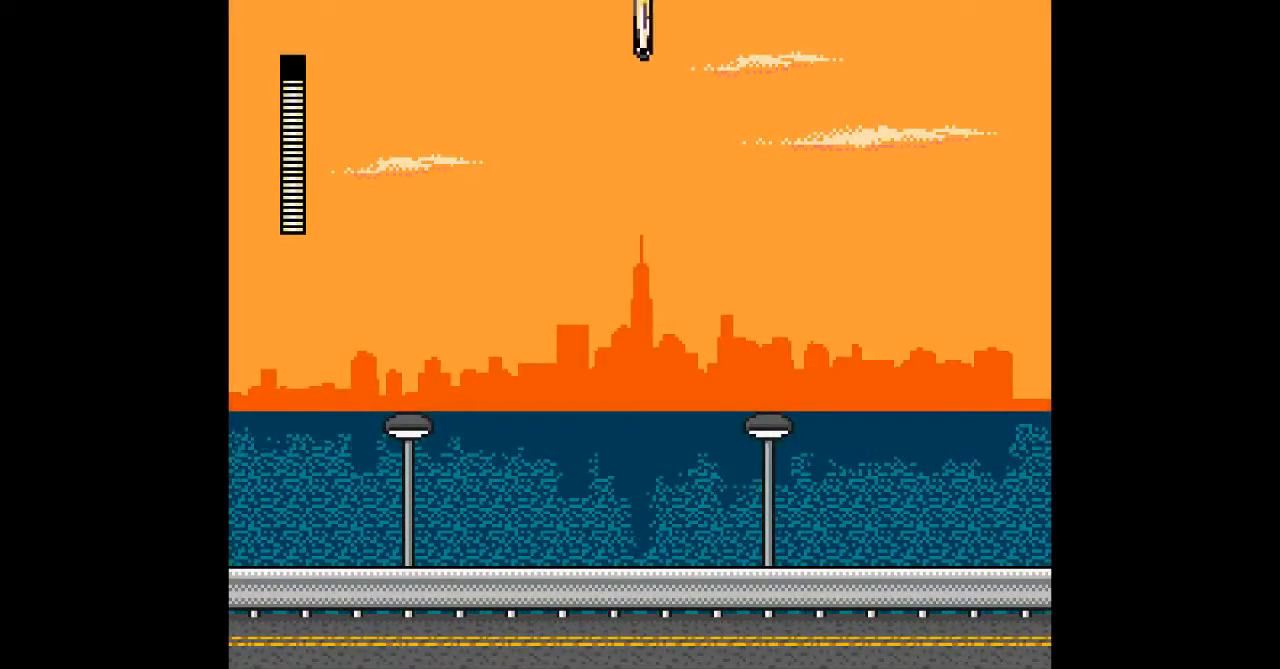
{"buttons": ["A", "DPAD_RIGHT"], "events": [[33, "A", "down"]]}
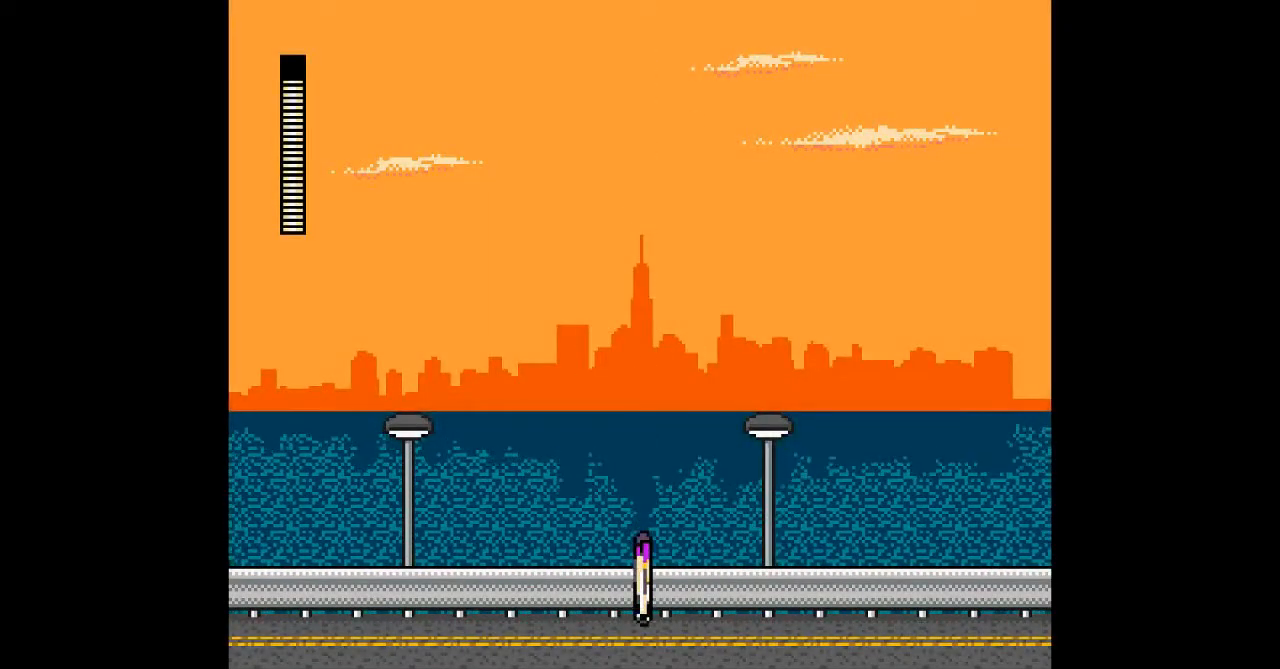
{"buttons": ["A", "DPAD_RIGHT"], "events": []}
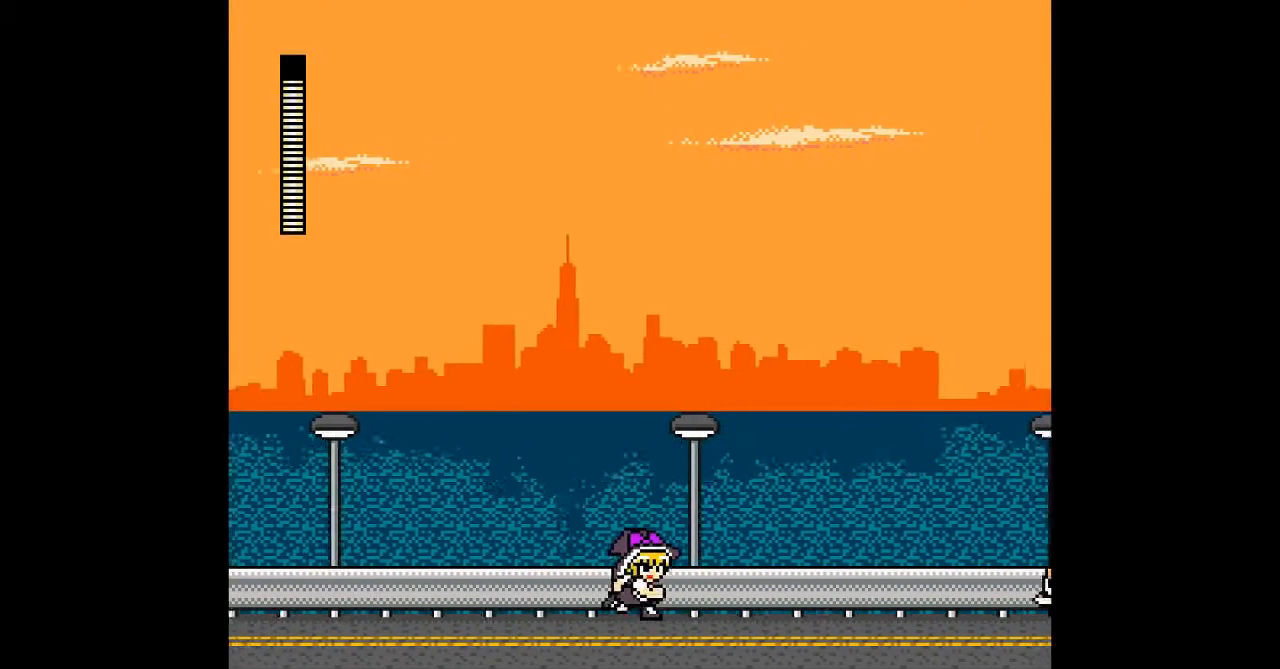
{"buttons": ["A", "DPAD_LEFT"], "events": [[500, "DPAD_LEFT", "down"], [500, "DPAD_RIGHT", "up"]]}
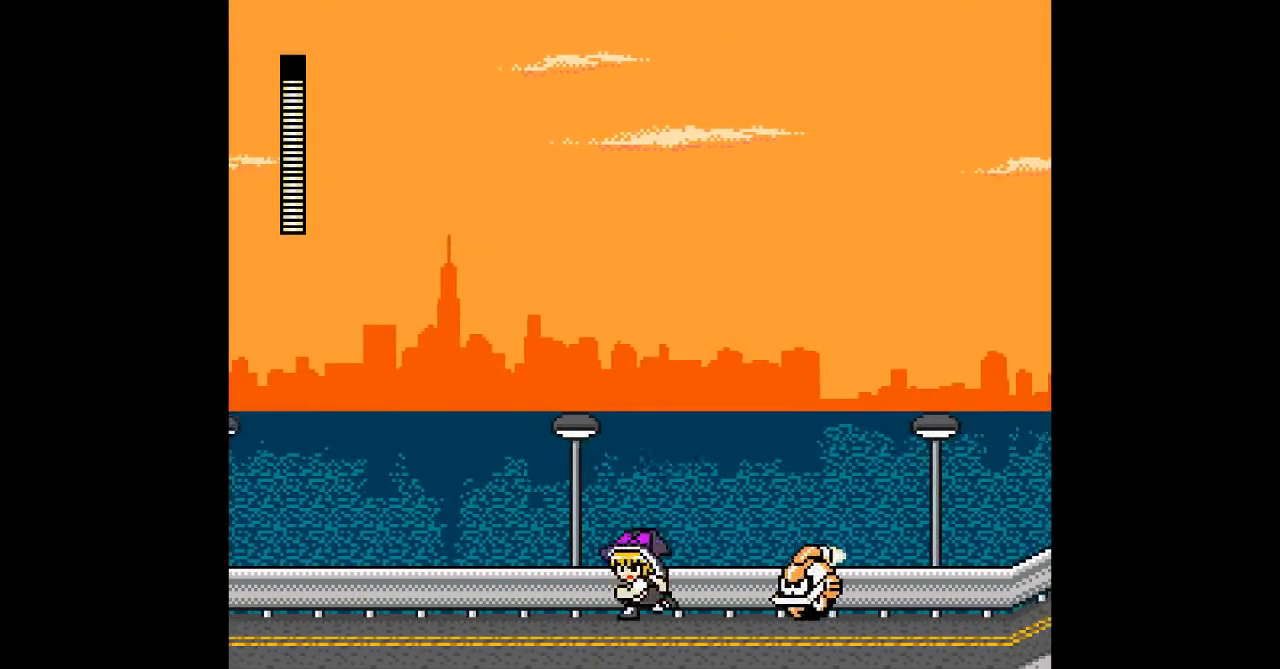
{"buttons": ["A", "B", "DPAD_RIGHT"], "events": [[33, "B", "down"], [33, "DPAD_RIGHT", "down"], [100, "DPAD_LEFT", "up"]]}
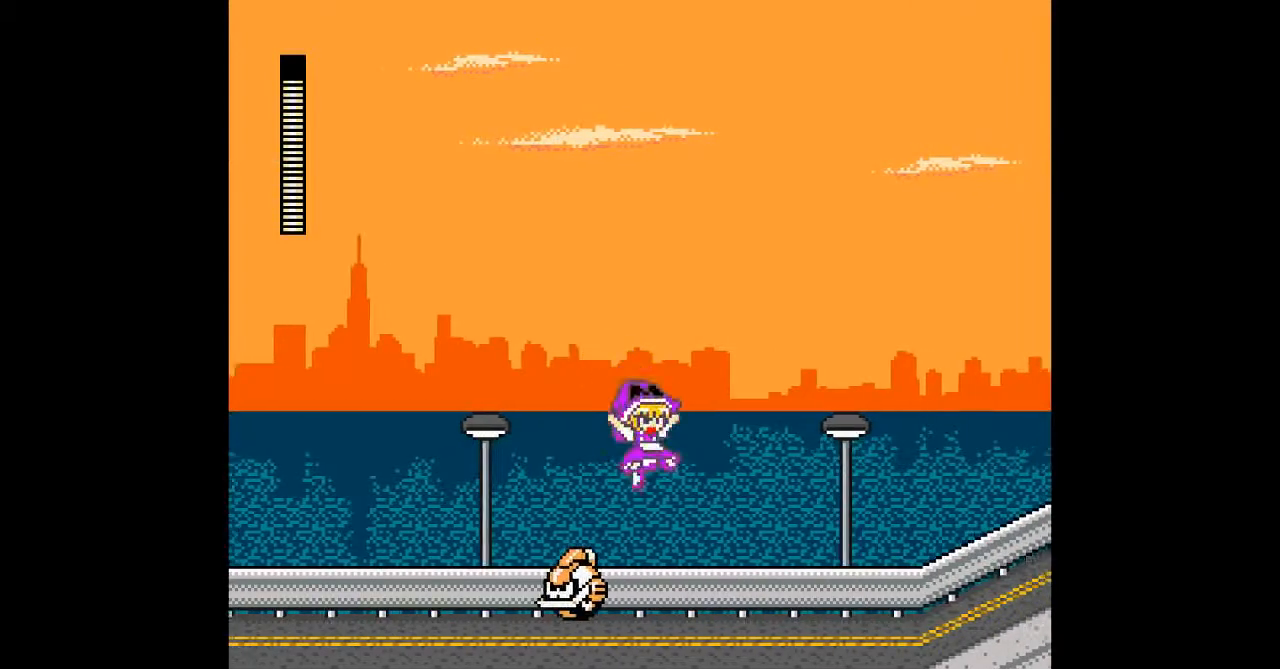
{"buttons": ["A", "DPAD_RIGHT"], "events": [[33, "B", "up"], [200, "DPAD_LEFT", "down"], [200, "DPAD_RIGHT", "up"], [233, "A", "up"], [333, "A", "down"], [367, "DPAD_LEFT", "up"], [400, "DPAD_RIGHT", "down"]]}
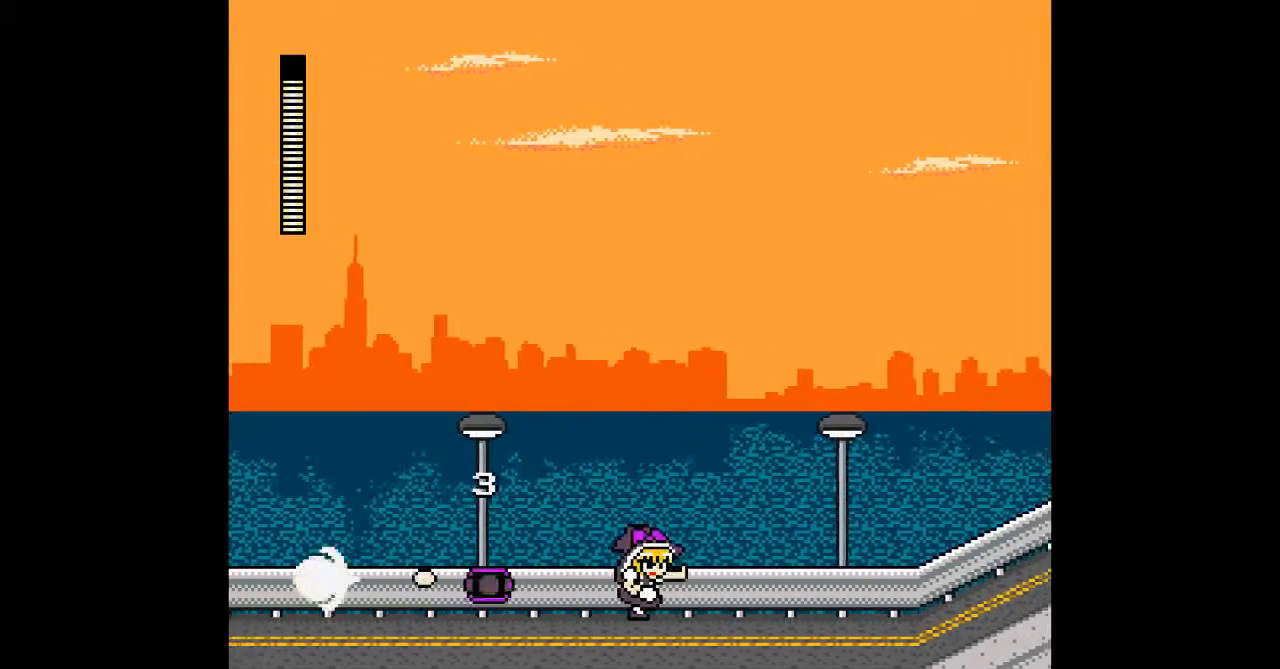
{"buttons": ["A", "DPAD_LEFT"], "events": [[367, "DPAD_LEFT", "down"], [400, "DPAD_RIGHT", "up"]]}